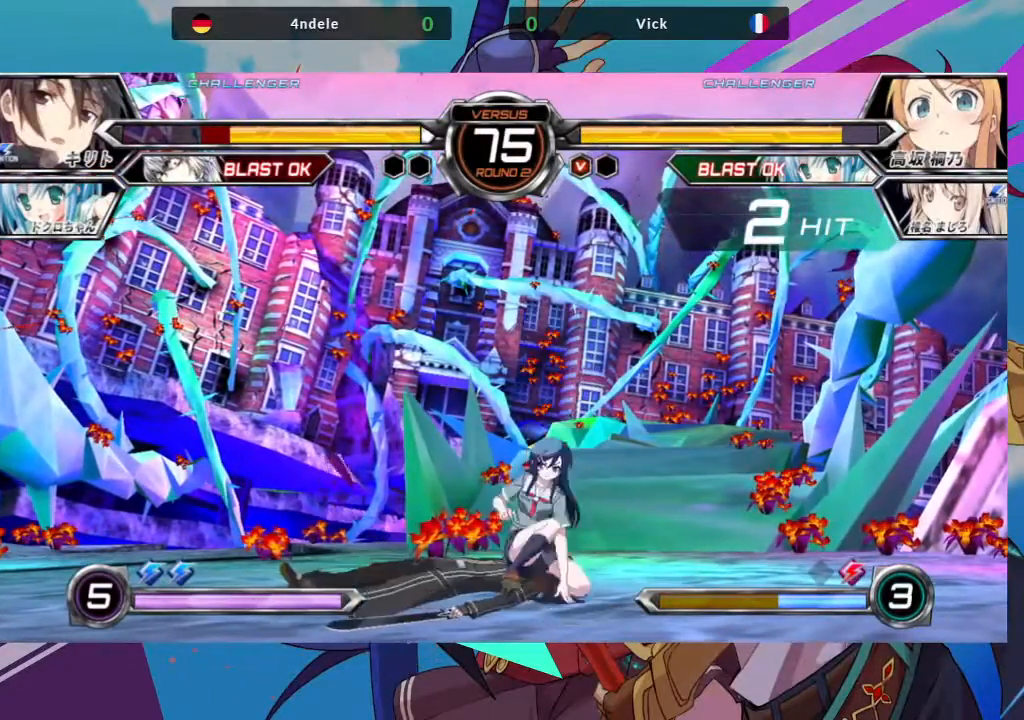
Gameplay with a controller (arcade stick); each line is a JSON object with the inputs held at the frame after it (dt_ms = milliseconds from this image to that frame). "events" lists button and stick changes between this image and that frame as [ms after this image, input, new state], when the widget could be followed in between. Not read: L3 R3.
{"dt_ms": 500, "buttons": ["SQUARE"], "left_stick": "down-right", "events": [[17, "SQUARE", "up"], [117, "SQUARE", "down"], [200, "SQUARE", "up"], [283, "SQUARE", "down"], [383, "SQUARE", "up"], [450, "SQUARE", "down"]]}
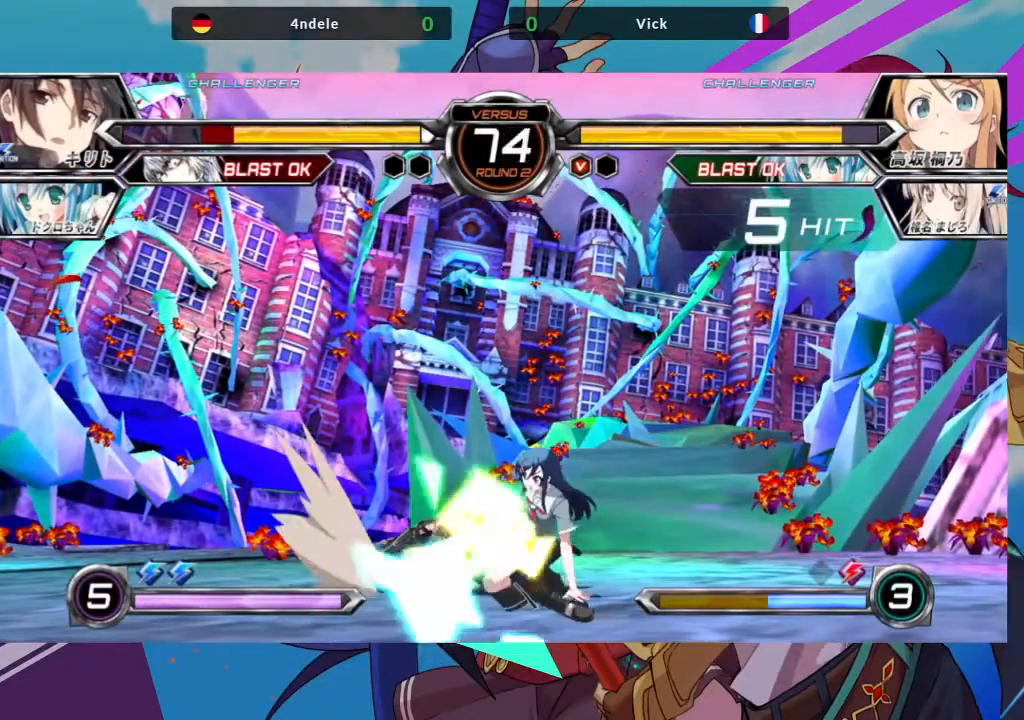
{"dt_ms": 500, "buttons": ["SQUARE"], "left_stick": "down-right", "events": [[67, "SQUARE", "up"], [83, "SQUARE", "down"], [100, "SQUARE", "up"], [133, "SQUARE", "down"], [233, "SQUARE", "up"], [300, "SQUARE", "down"], [400, "SQUARE", "up"], [450, "SQUARE", "down"]]}
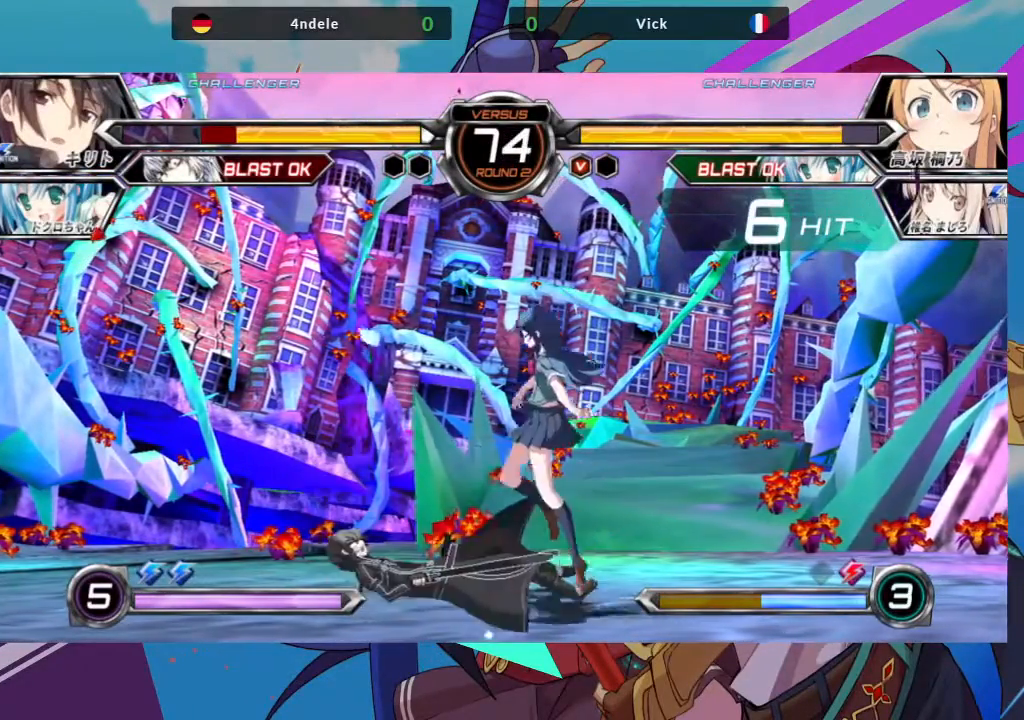
{"dt_ms": 500, "buttons": ["SQUARE"], "left_stick": "down-right", "events": [[50, "SQUARE", "up"], [117, "SQUARE", "down"], [200, "SQUARE", "up"], [267, "SQUARE", "down"], [383, "SQUARE", "up"], [450, "SQUARE", "down"]]}
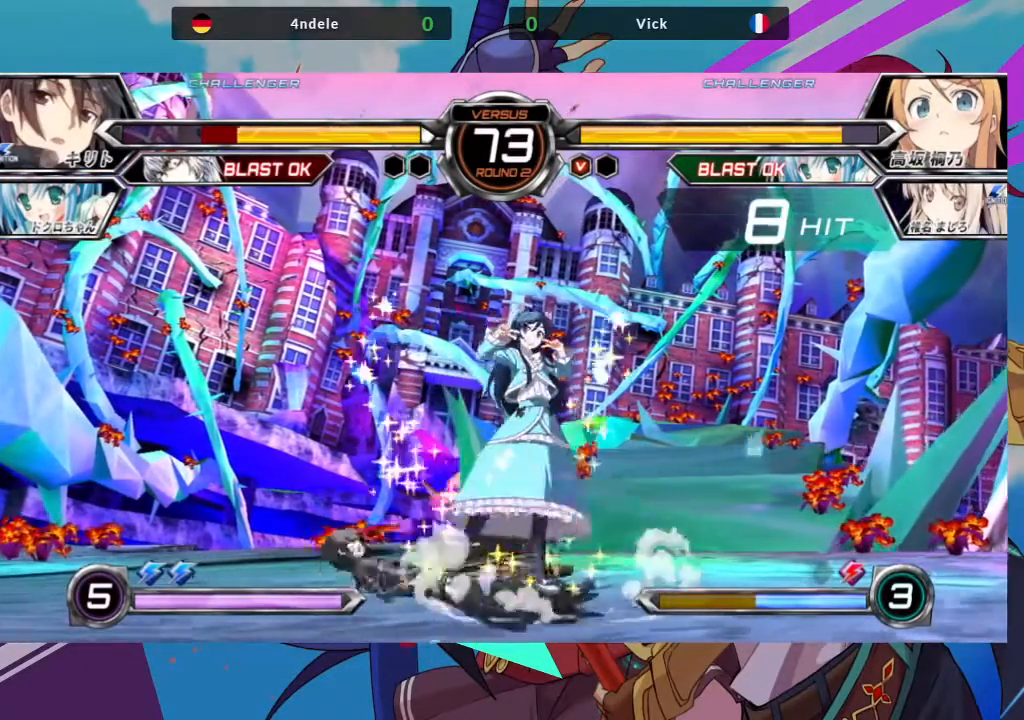
{"dt_ms": 500, "buttons": [], "left_stick": "down-right", "events": [[67, "SQUARE", "up"], [117, "SQUARE", "down"], [217, "SQUARE", "up"]]}
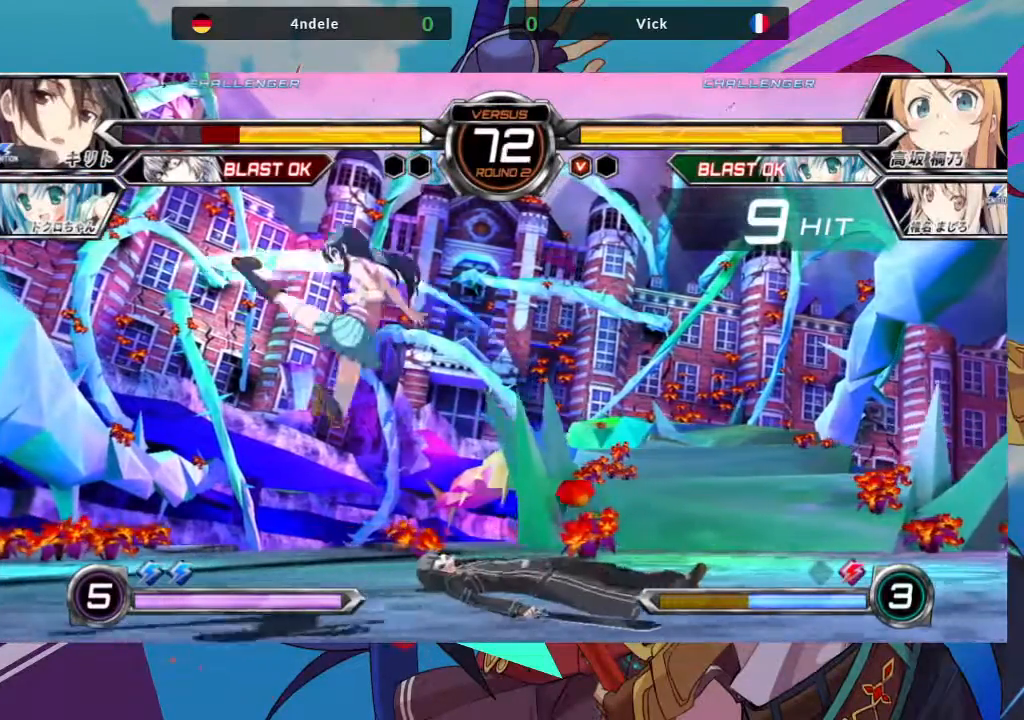
{"dt_ms": 1000, "buttons": [], "left_stick": "left"}
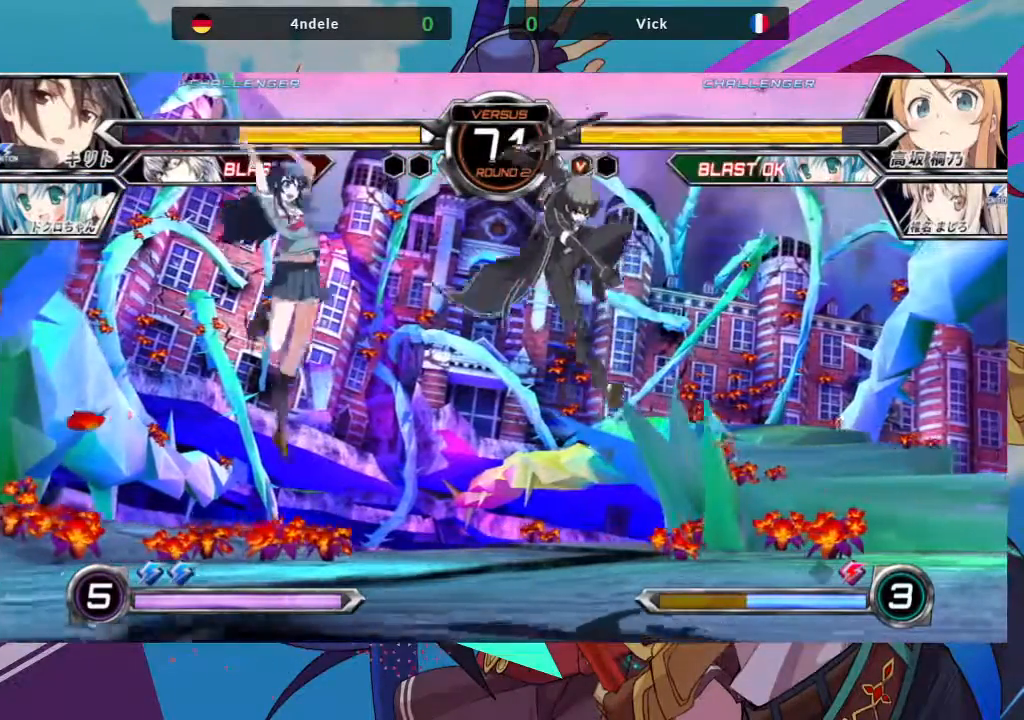
{"dt_ms": 500, "buttons": [], "left_stick": "down-left", "events": [[300, "SQUARE", "down"], [400, "SQUARE", "up"], [483, "left_stick", "down-left"]]}
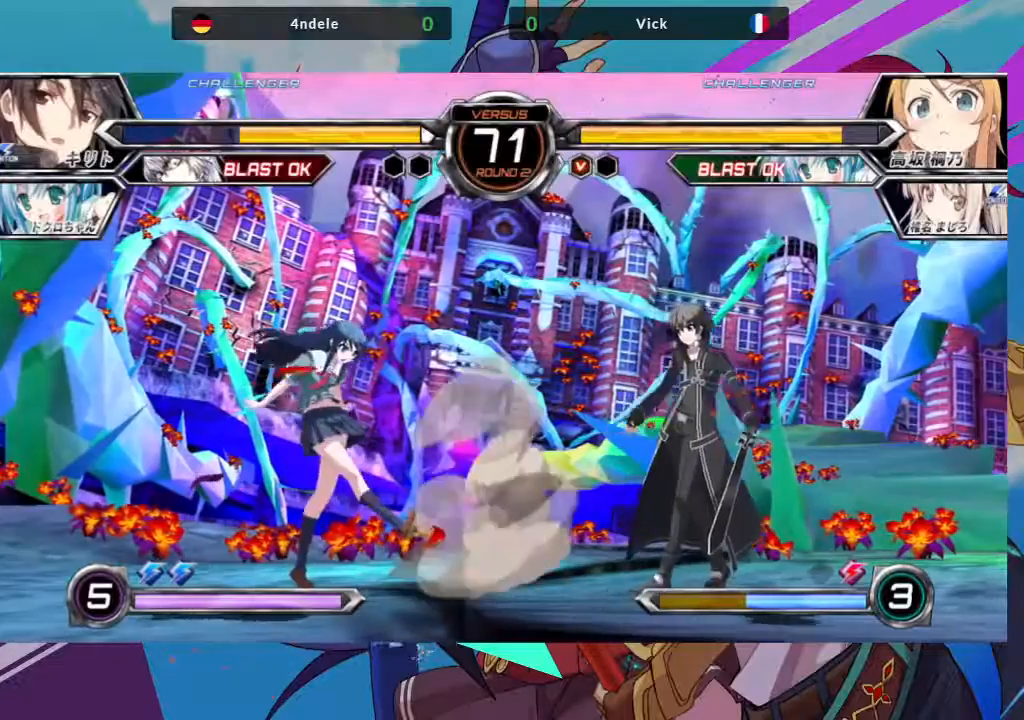
{"dt_ms": 1000, "buttons": [], "left_stick": "down-left"}
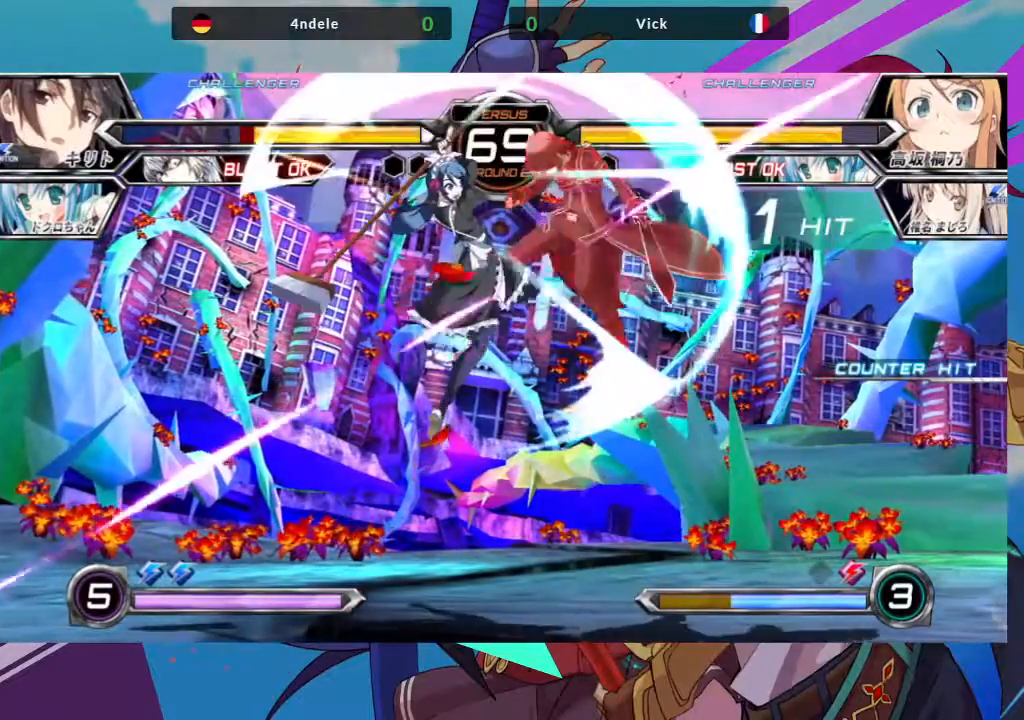
{"dt_ms": 500, "buttons": [], "left_stick": "center", "events": [[183, "SQUARE", "down"], [300, "SQUARE", "up"], [367, "left_stick", "center"]]}
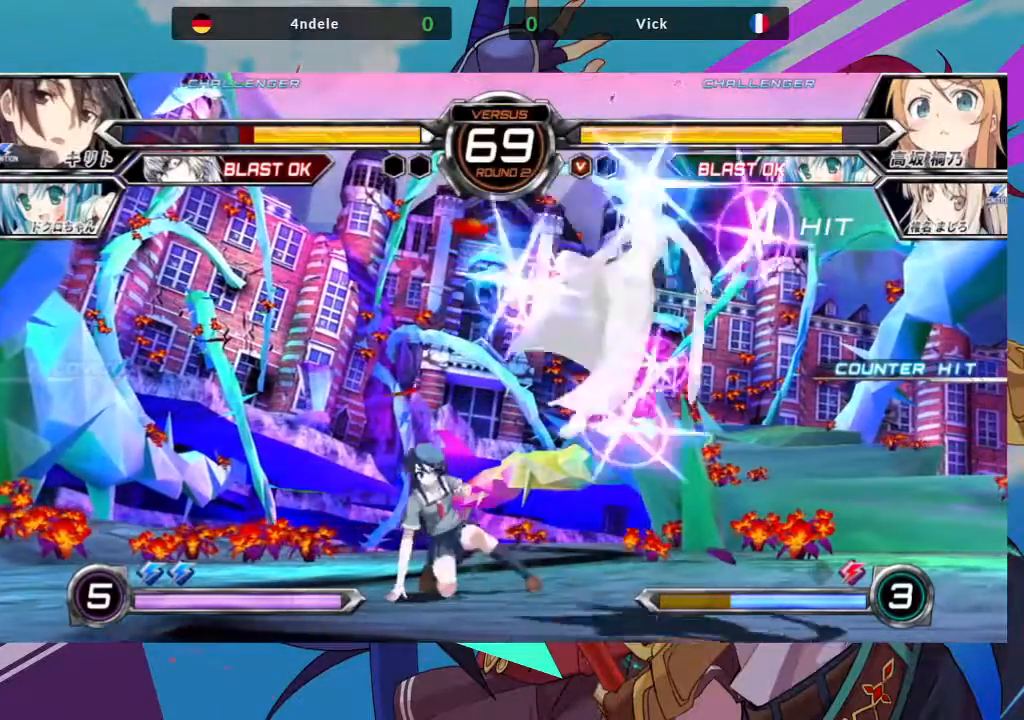
{"dt_ms": 500, "buttons": [], "left_stick": "left", "events": [[133, "left_stick", "left"], [250, "CROSS", "down"], [350, "CROSS", "up"]]}
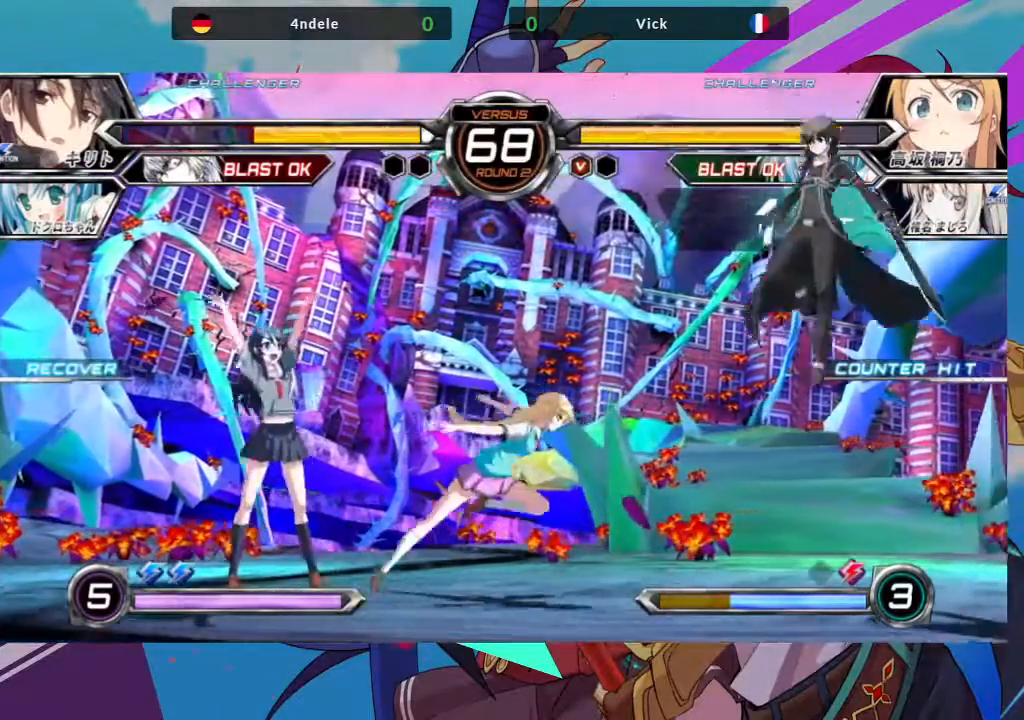
{"dt_ms": 1000, "buttons": [], "left_stick": "down-left"}
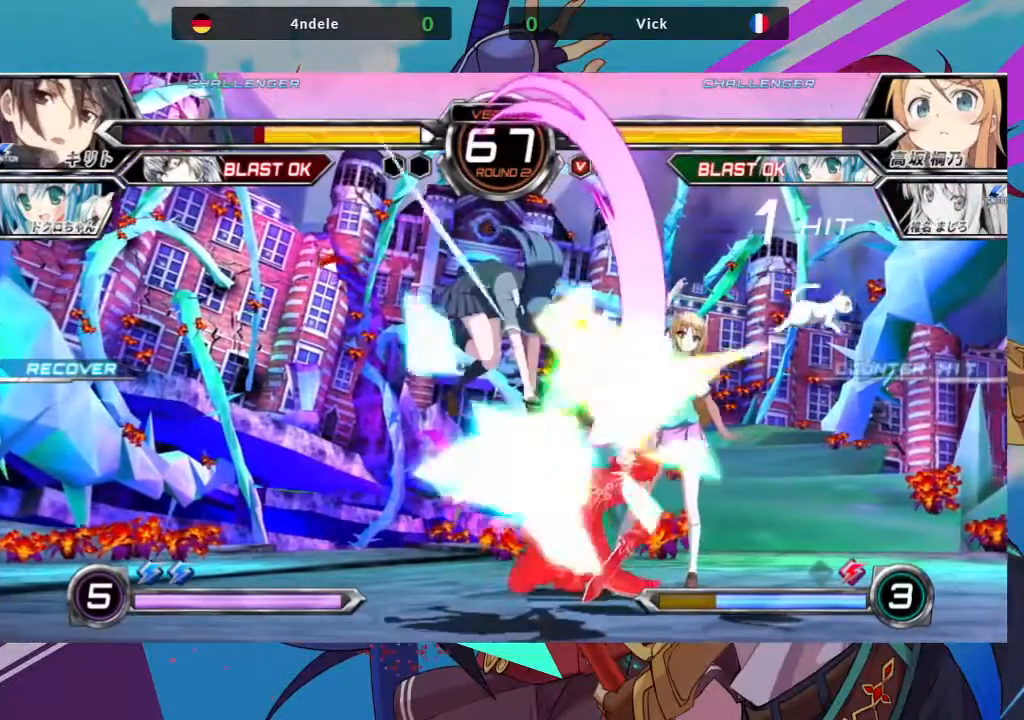
{"dt_ms": 500, "buttons": [], "left_stick": "down-left", "events": [[167, "SQUARE", "down"], [317, "SQUARE", "up"], [333, "TRIANGLE", "down"], [467, "TRIANGLE", "up"]]}
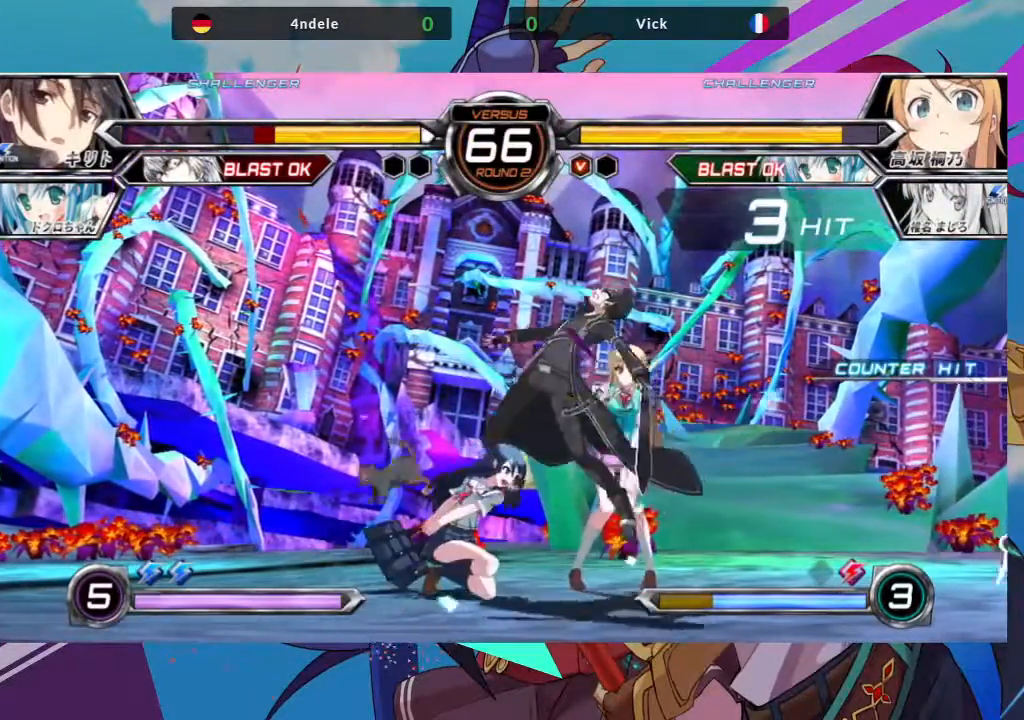
{"dt_ms": 500, "buttons": [], "left_stick": "right", "events": [[100, "R1", "down"], [217, "R1", "up"], [317, "left_stick", "down"], [383, "left_stick", "right"]]}
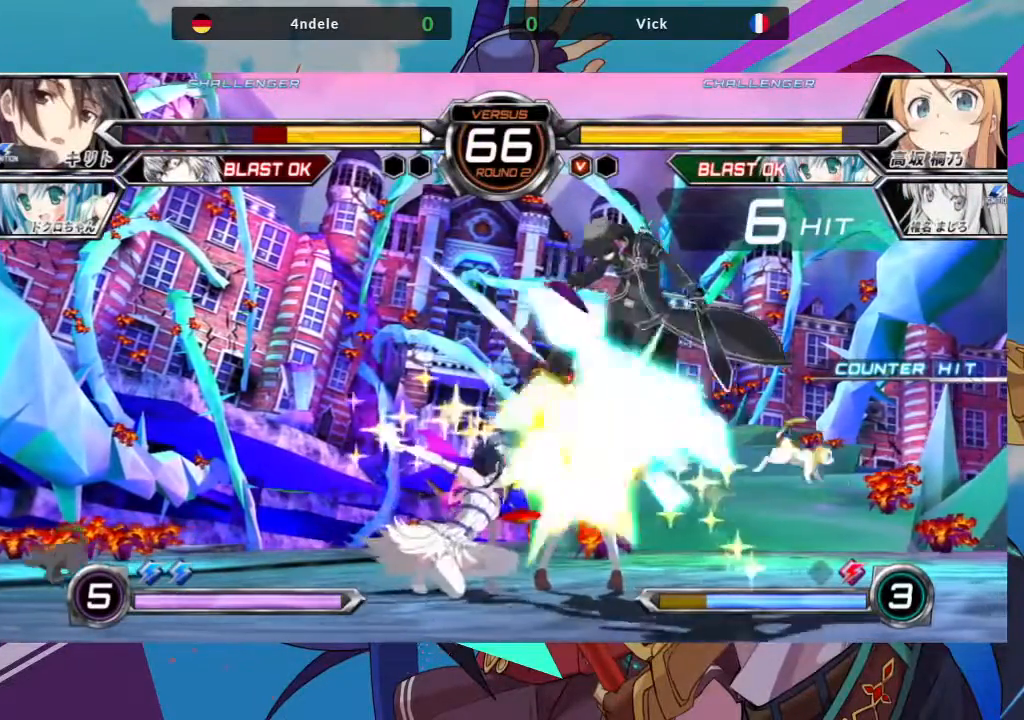
{"dt_ms": 500, "buttons": [], "left_stick": "center"}
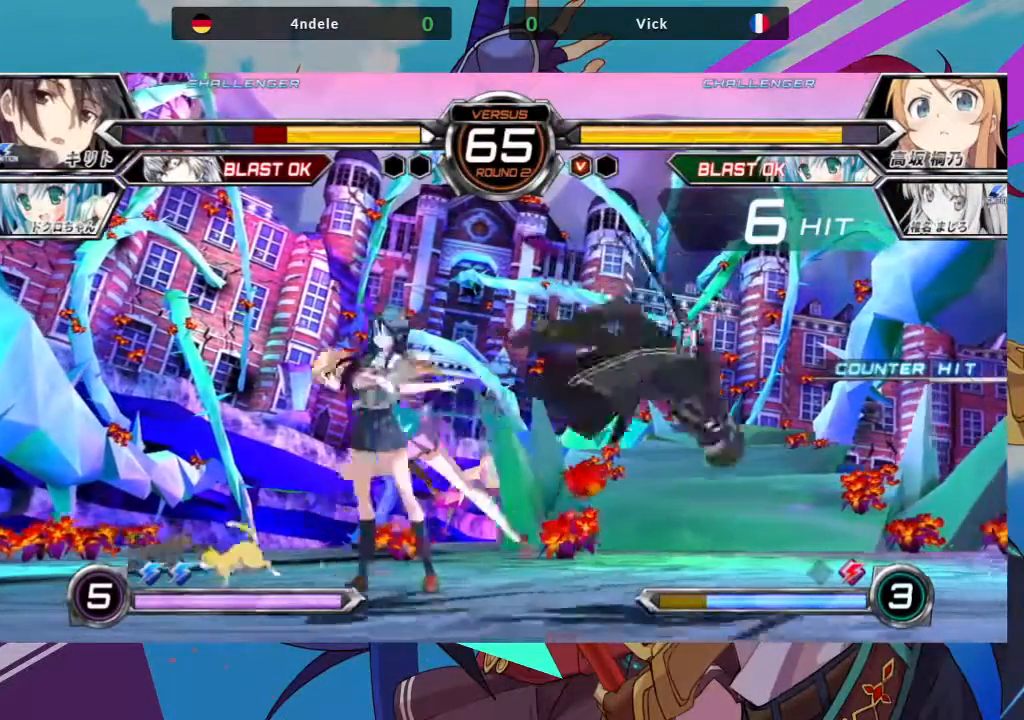
{"dt_ms": 500, "buttons": [], "left_stick": "right", "events": [[17, "left_stick", "right"]]}
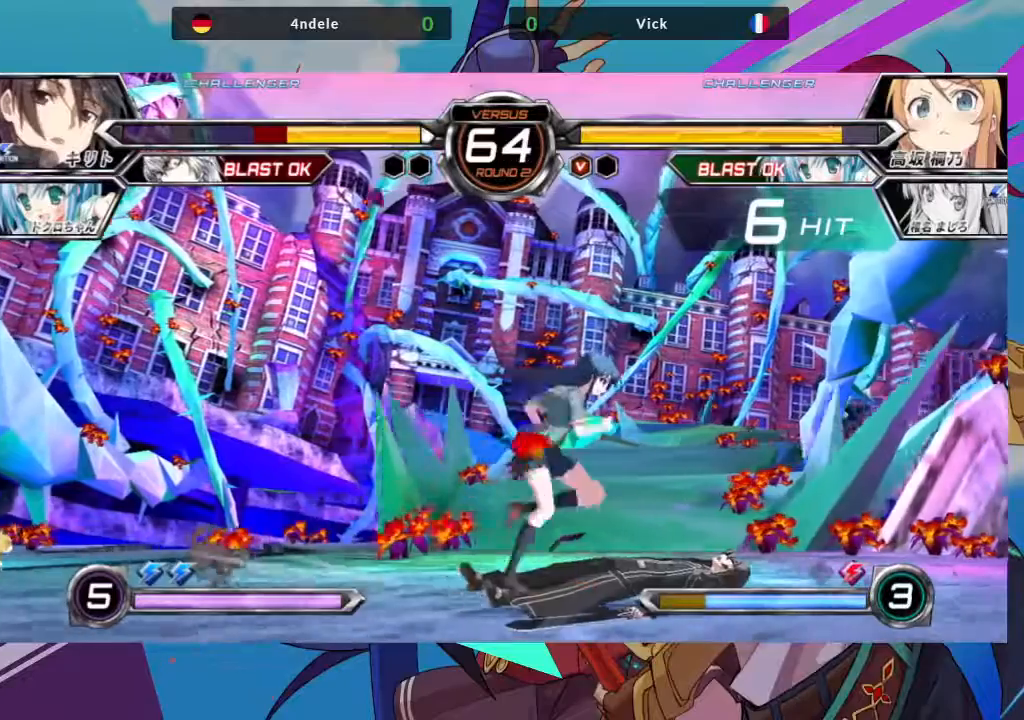
{"dt_ms": 1000, "buttons": ["TRIANGLE"], "left_stick": "down-left"}
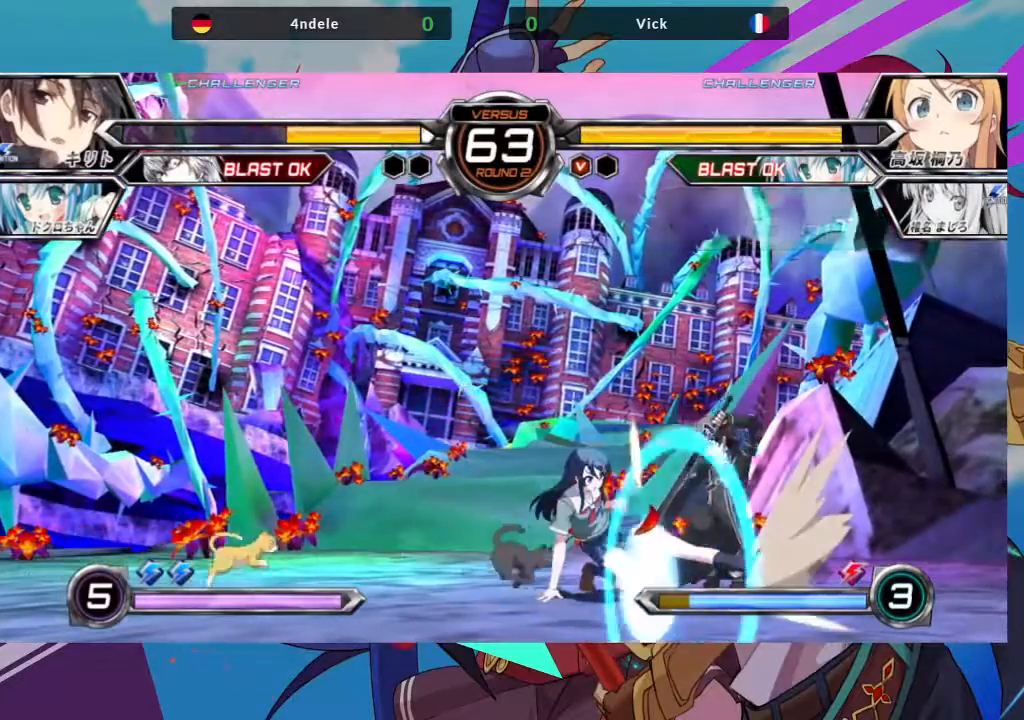
{"dt_ms": 500, "buttons": [], "left_stick": "center", "events": [[17, "TRIANGLE", "up"], [183, "R1", "down"], [233, "left_stick", "center"], [283, "R1", "up"]]}
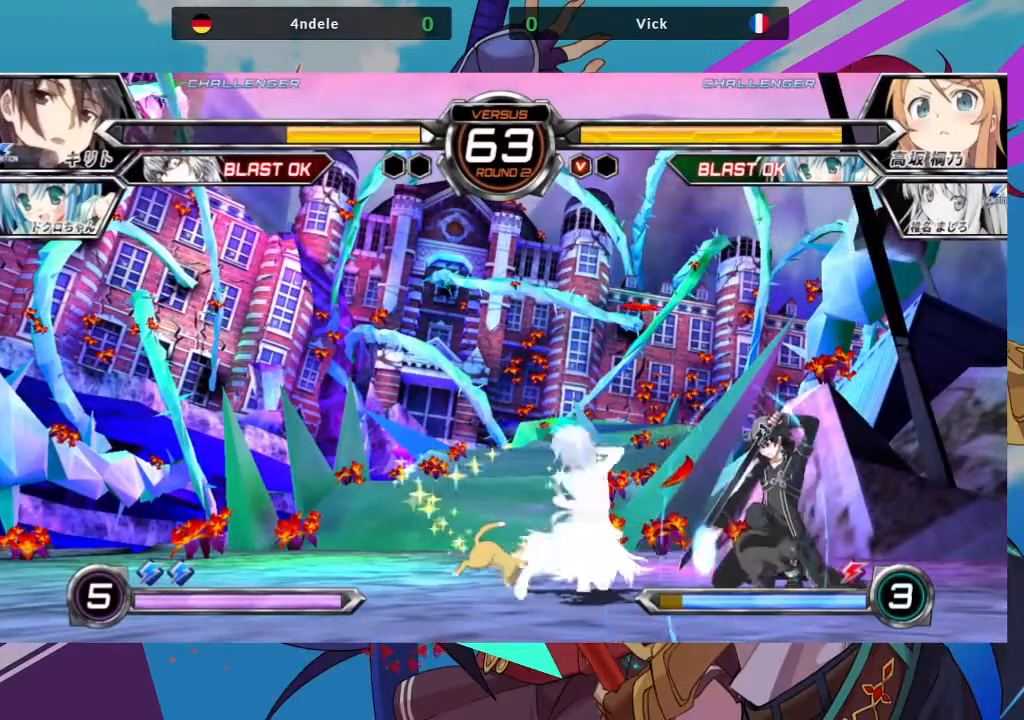
{"dt_ms": 500, "buttons": [], "left_stick": "down-left", "events": [[17, "SQUARE", "down"], [117, "SQUARE", "up"], [367, "left_stick", "left"], [450, "left_stick", "down-left"]]}
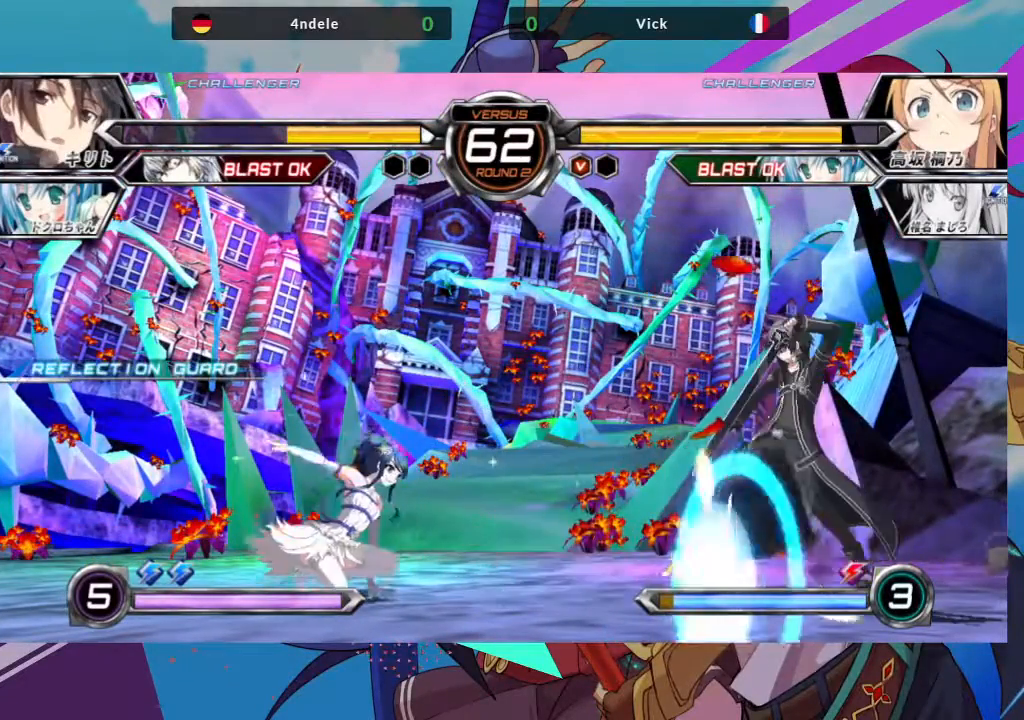
{"dt_ms": 500, "buttons": [], "left_stick": "up-left", "events": [[183, "left_stick", "left"], [317, "left_stick", "up-left"]]}
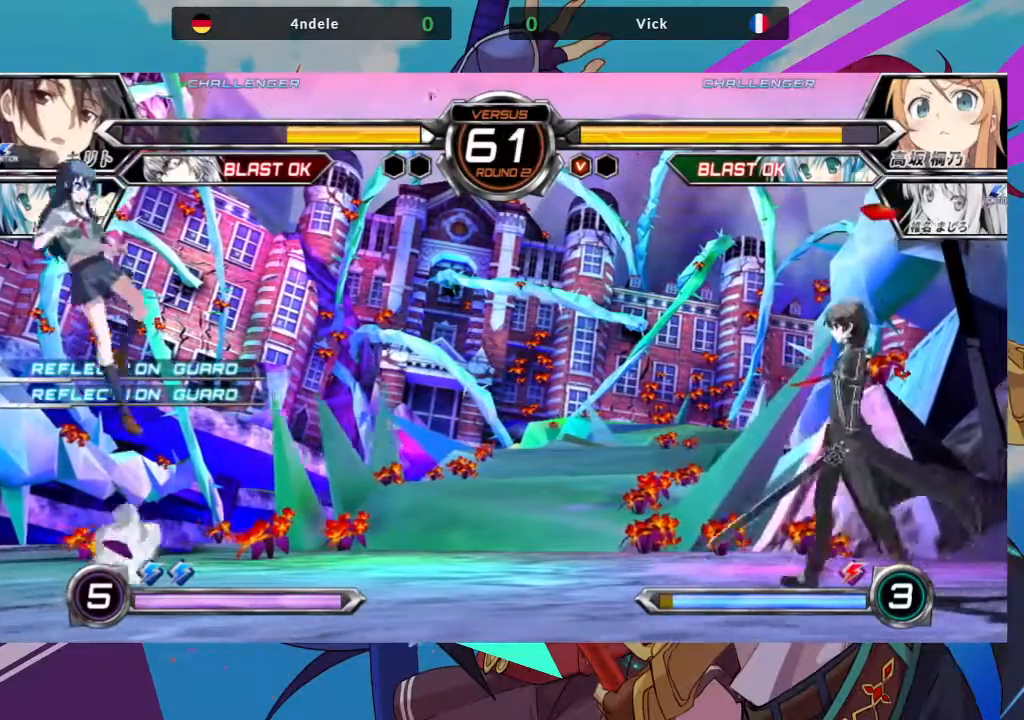
{"dt_ms": 500, "buttons": [], "left_stick": "left", "events": [[67, "left_stick", "center"], [167, "left_stick", "left"], [233, "left_stick", "center"], [317, "left_stick", "left"]]}
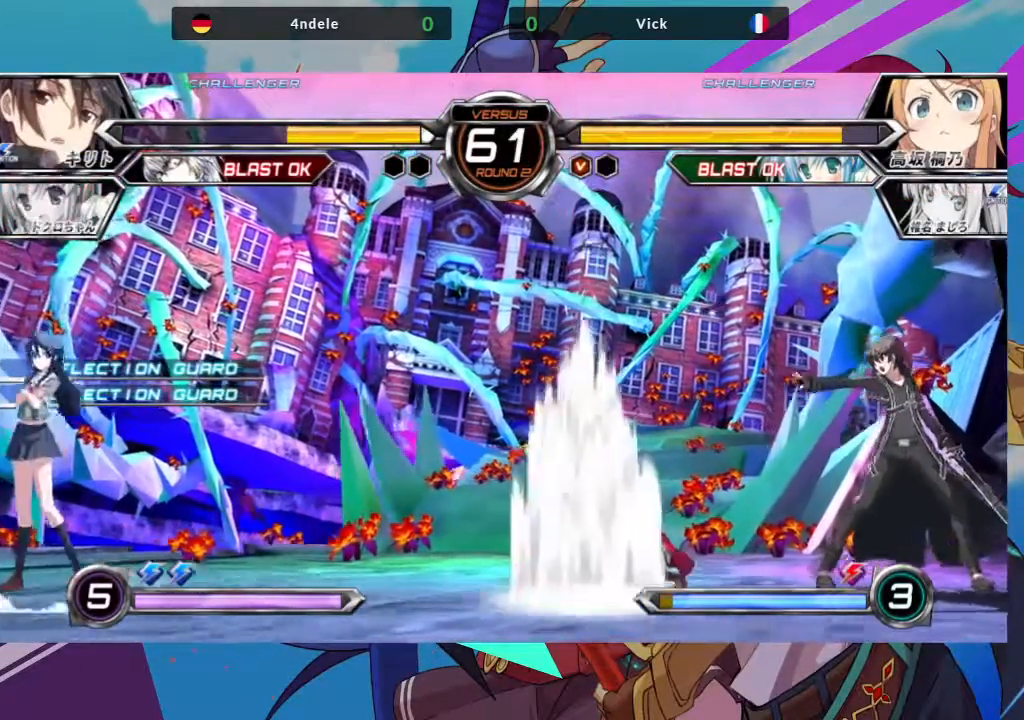
{"dt_ms": 500, "buttons": [], "left_stick": "left"}
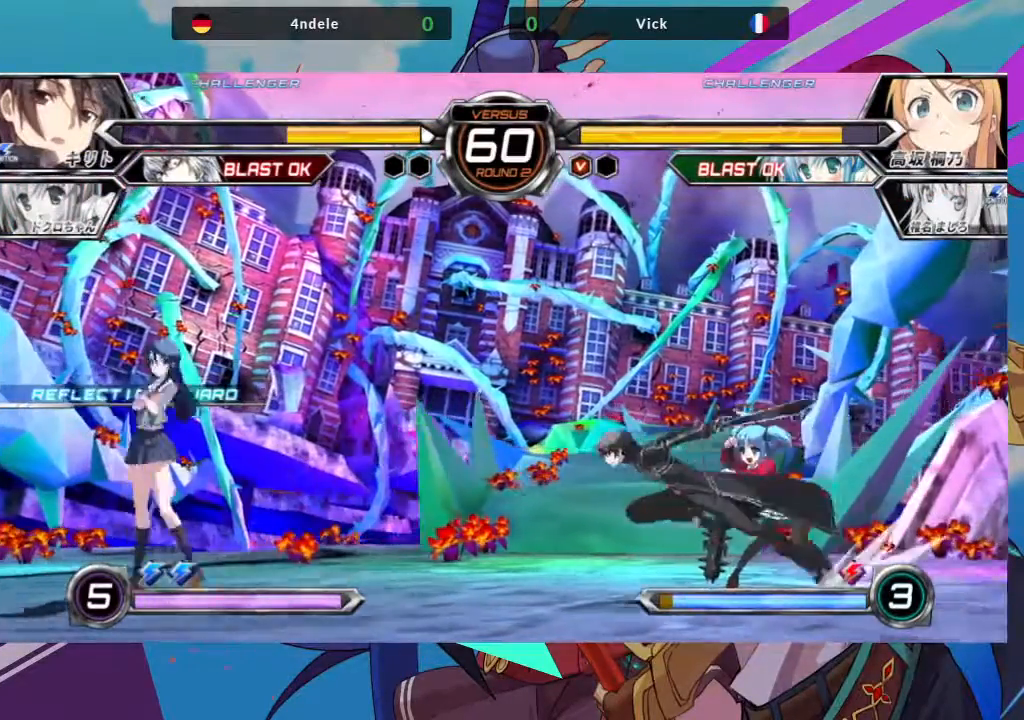
{"dt_ms": 500, "buttons": [], "left_stick": "left", "events": [[67, "left_stick", "down-right"], [133, "TRIANGLE", "down"], [183, "TRIANGLE", "up"], [217, "left_stick", "left"]]}
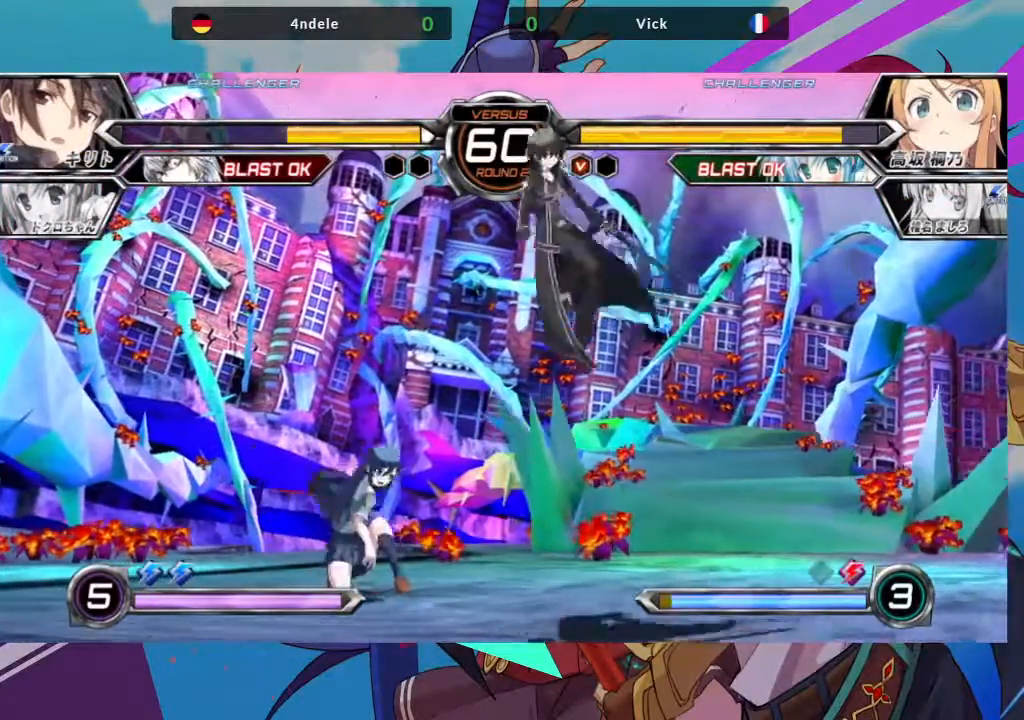
{"dt_ms": 500, "buttons": ["TRIANGLE"], "left_stick": "down-left", "events": [[217, "left_stick", "down-left"], [250, "SQUARE", "down"], [367, "SQUARE", "up"], [417, "TRIANGLE", "down"]]}
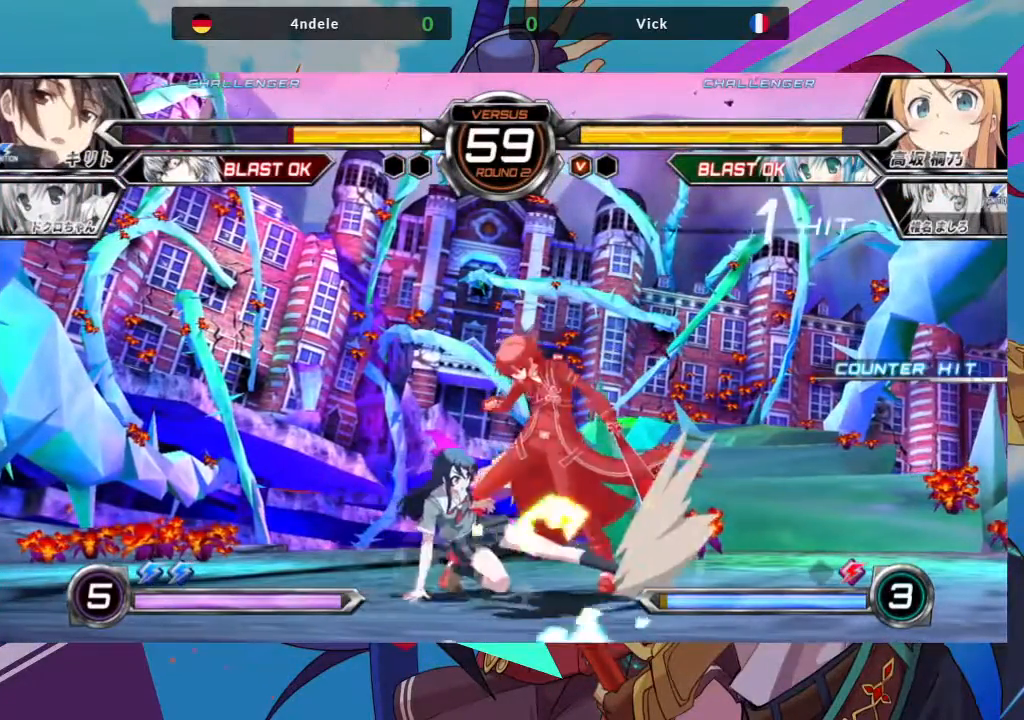
{"dt_ms": 500, "buttons": [], "left_stick": "right", "events": [[50, "TRIANGLE", "up"], [200, "R1", "down"], [317, "R1", "up"], [467, "left_stick", "right"]]}
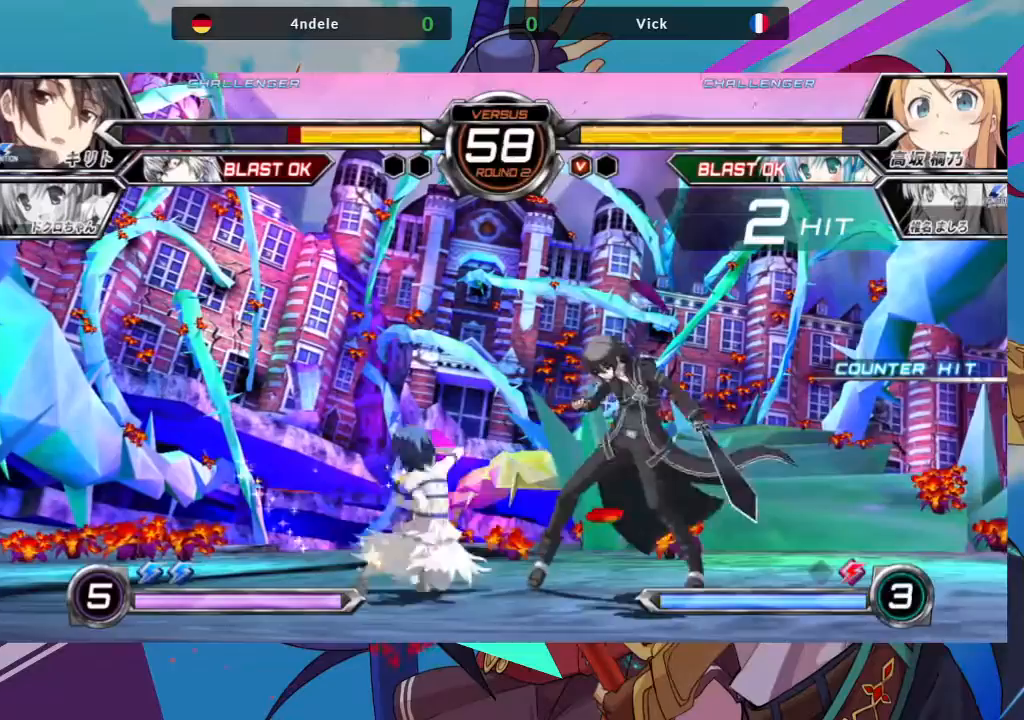
{"dt_ms": 500, "buttons": [], "left_stick": "center", "events": [[17, "TRIANGLE", "down"], [33, "R1", "down"], [67, "left_stick", "center"], [83, "R1", "up"], [83, "TRIANGLE", "up"]]}
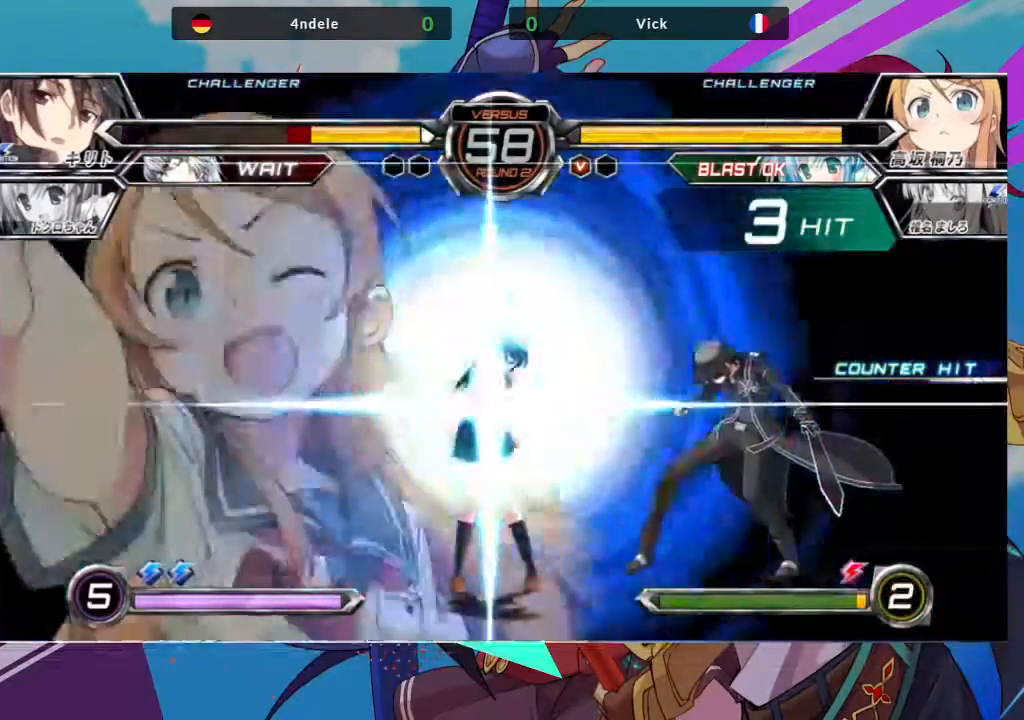
{"dt_ms": 500, "buttons": [], "left_stick": "center", "events": []}
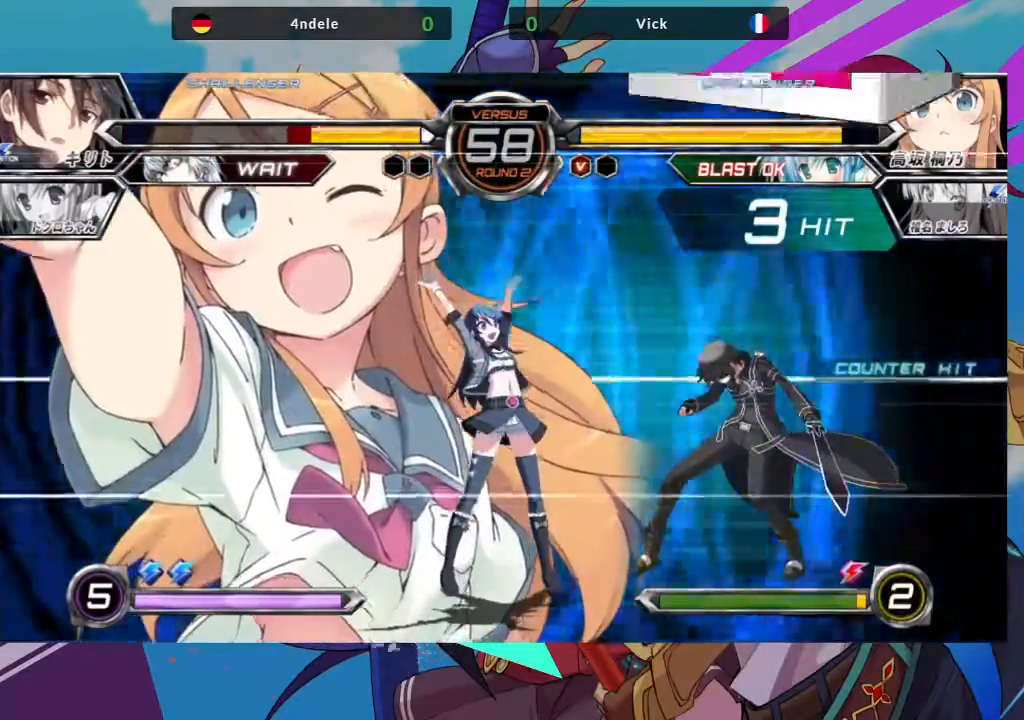
{"dt_ms": 500, "buttons": [], "left_stick": "center", "events": []}
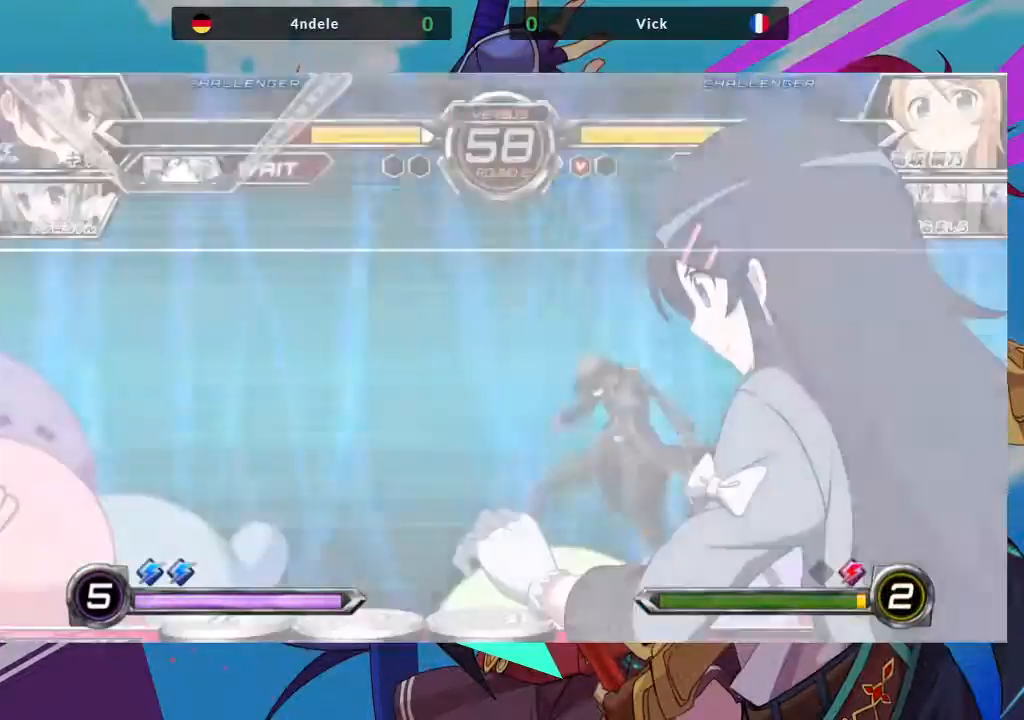
{"dt_ms": 500, "buttons": [], "left_stick": "center", "events": []}
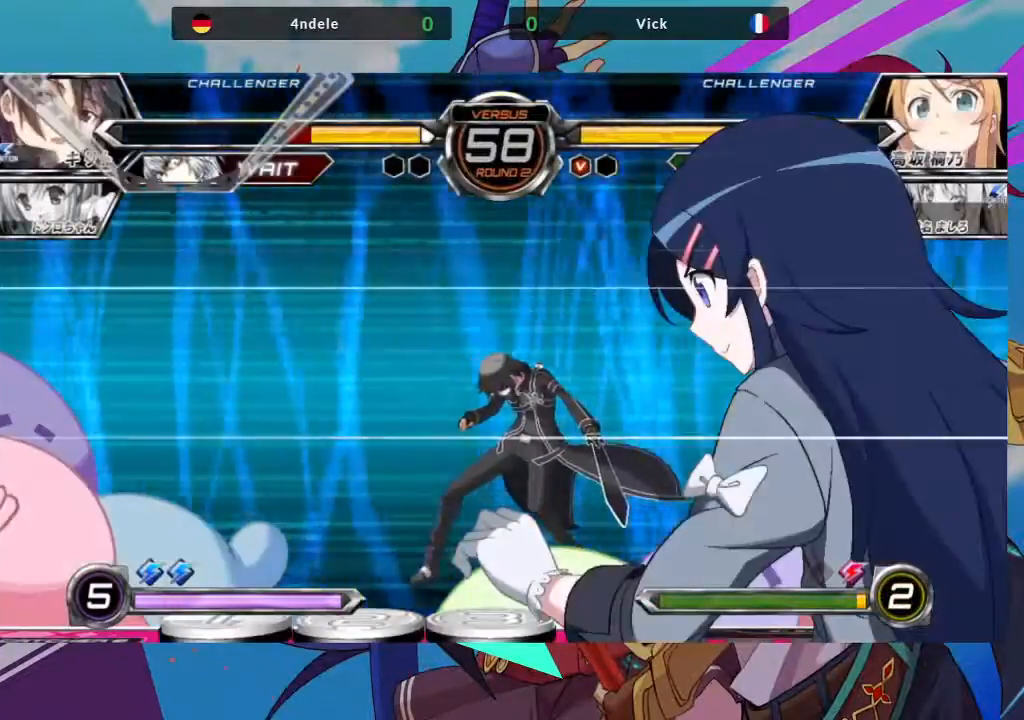
{"dt_ms": 500, "buttons": [], "left_stick": "center", "events": []}
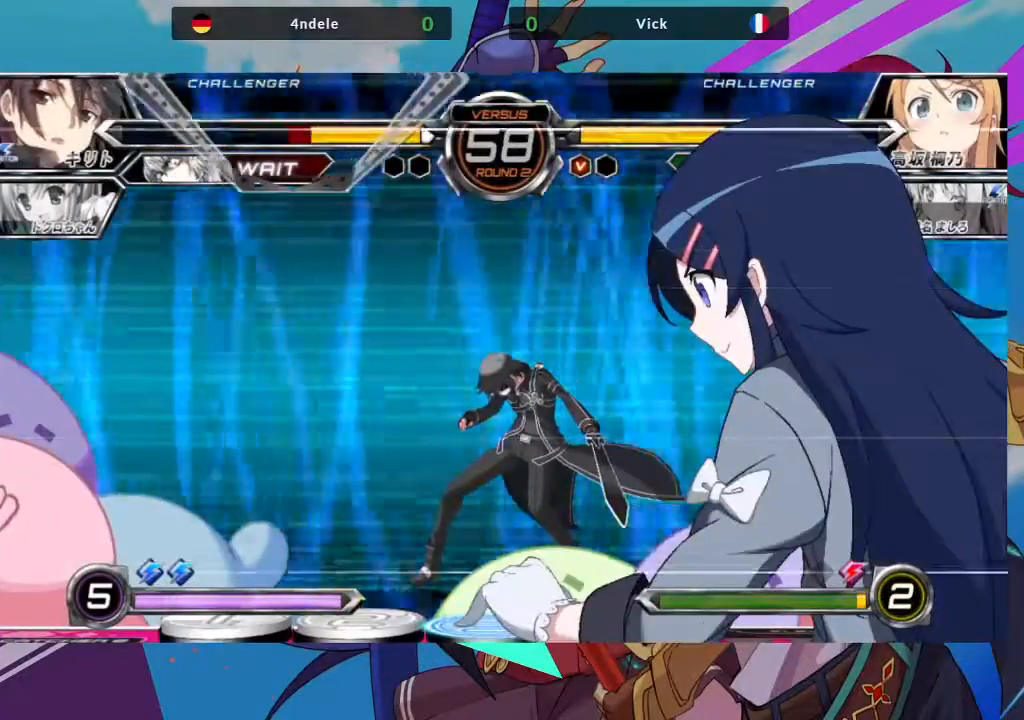
{"dt_ms": 500, "buttons": [], "left_stick": "center", "events": [[267, "left_stick", "left"], [433, "left_stick", "center"]]}